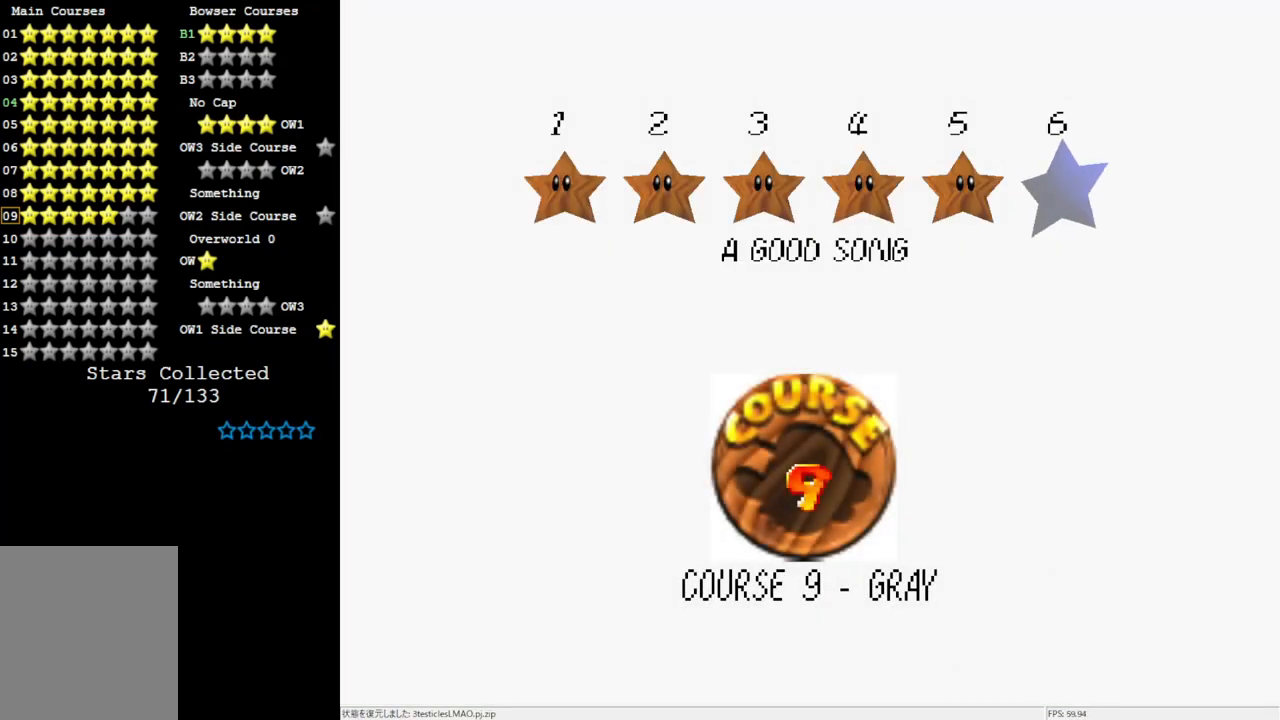
Gameplay with a controller (Nintendo layout); each line is a JSON object with the inputs held at the frame after it. "events" lists button and stick changes between this image and that frame as [ms after this image, input, new state], when the widget could be followed in between. Not read: L3 R3.
{"buttons": [], "left_stick": "center", "events": [[83, "A", "down"], [383, "A", "up"]]}
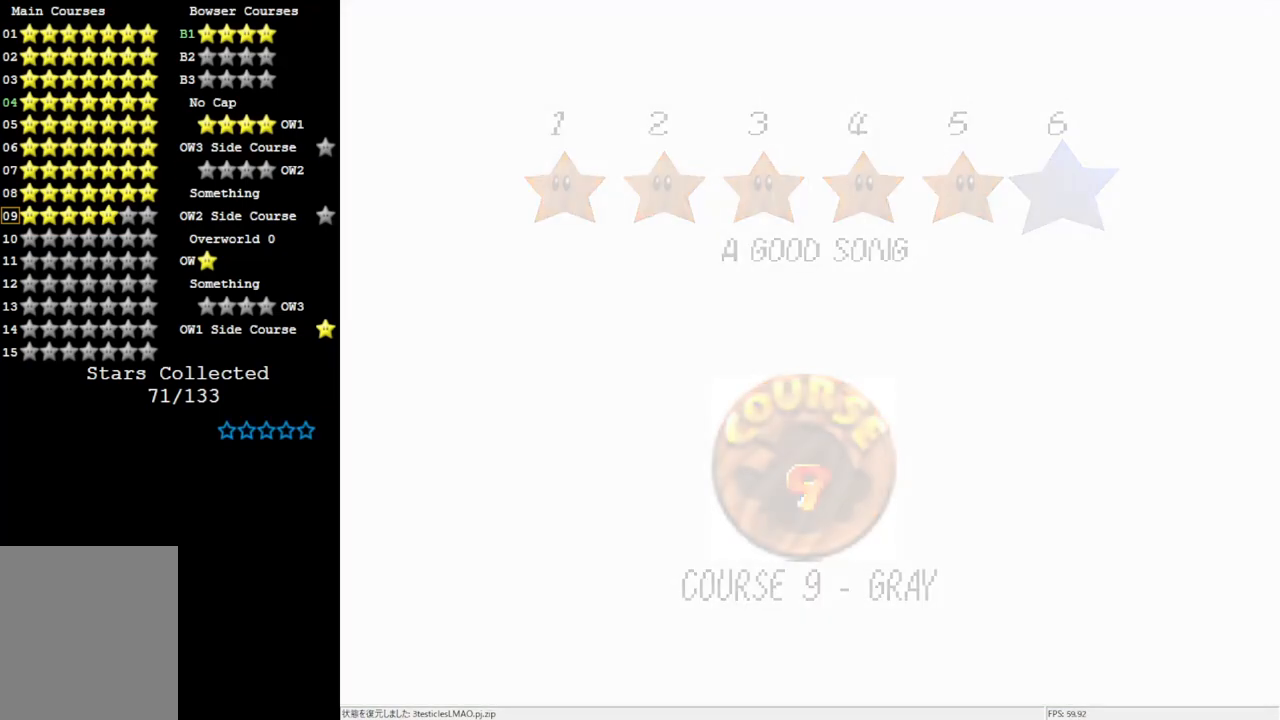
{"buttons": [], "left_stick": "center", "events": []}
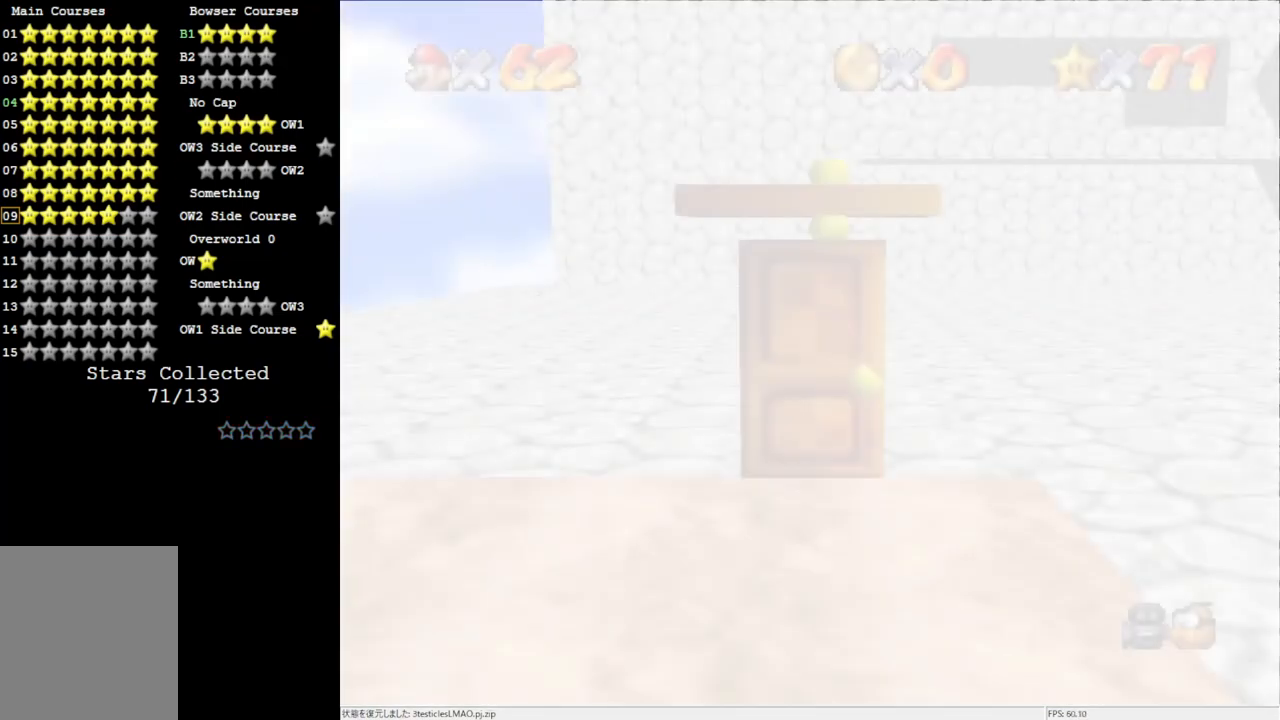
{"buttons": [], "left_stick": "center", "events": []}
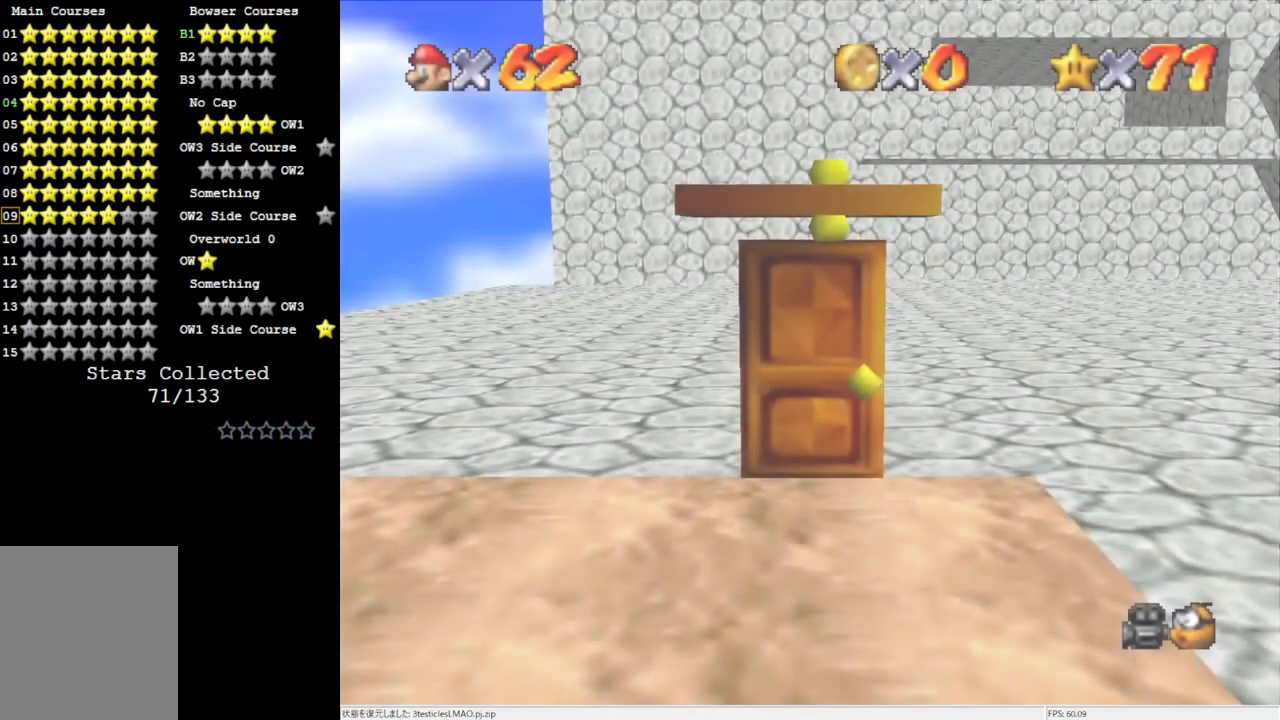
{"buttons": [], "left_stick": "center", "events": [[17, "B", "down"], [217, "B", "up"]]}
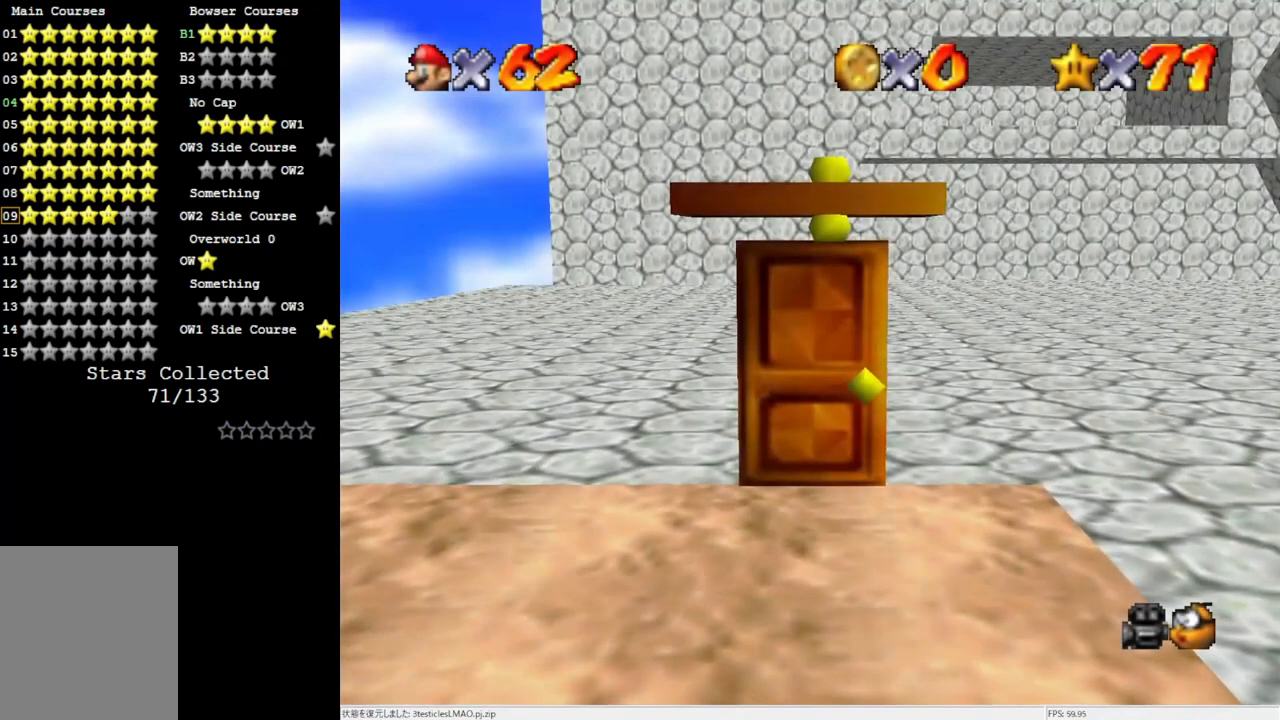
{"buttons": [], "left_stick": "center", "events": [[117, "B", "down"], [283, "B", "up"]]}
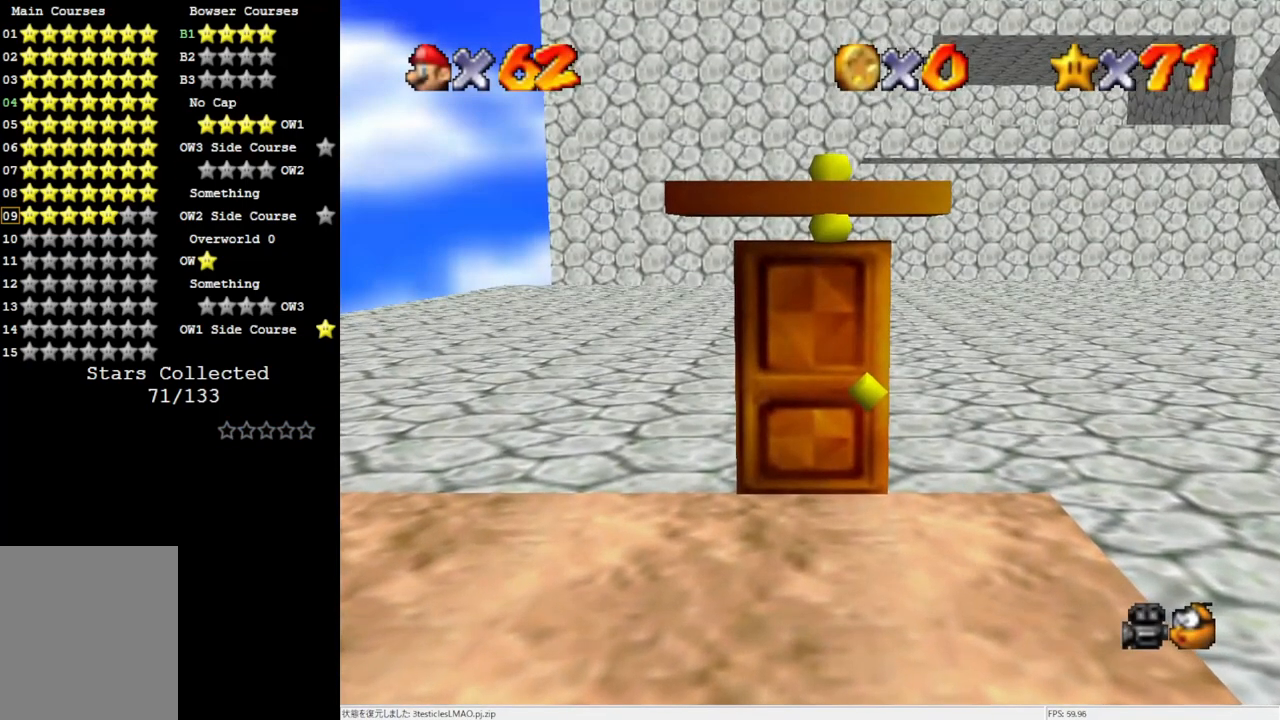
{"buttons": [], "left_stick": "up-left", "events": [[50, "C_LEFT", "down"], [83, "left_stick", "up-left"], [183, "C_LEFT", "up"]]}
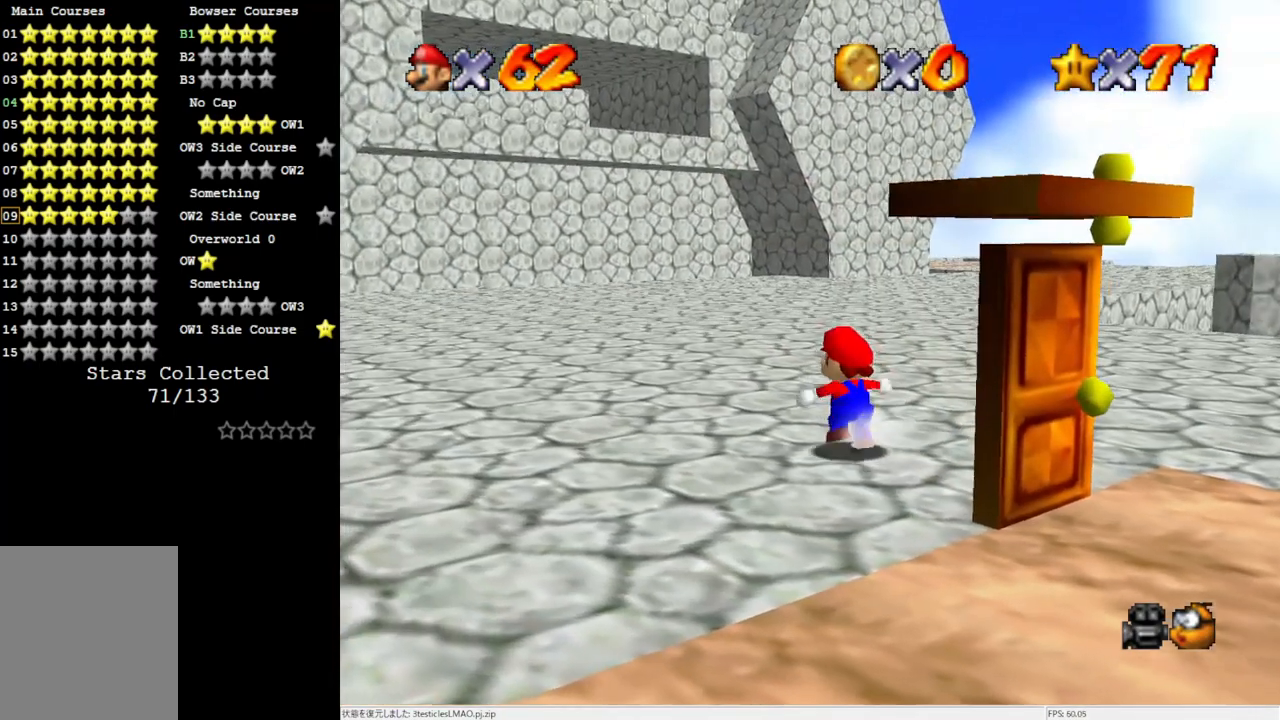
{"buttons": ["Z", "C_DOWN"], "left_stick": "up-left", "events": [[83, "Z", "down"], [150, "A", "down"], [317, "A", "up"], [450, "C_DOWN", "down"]]}
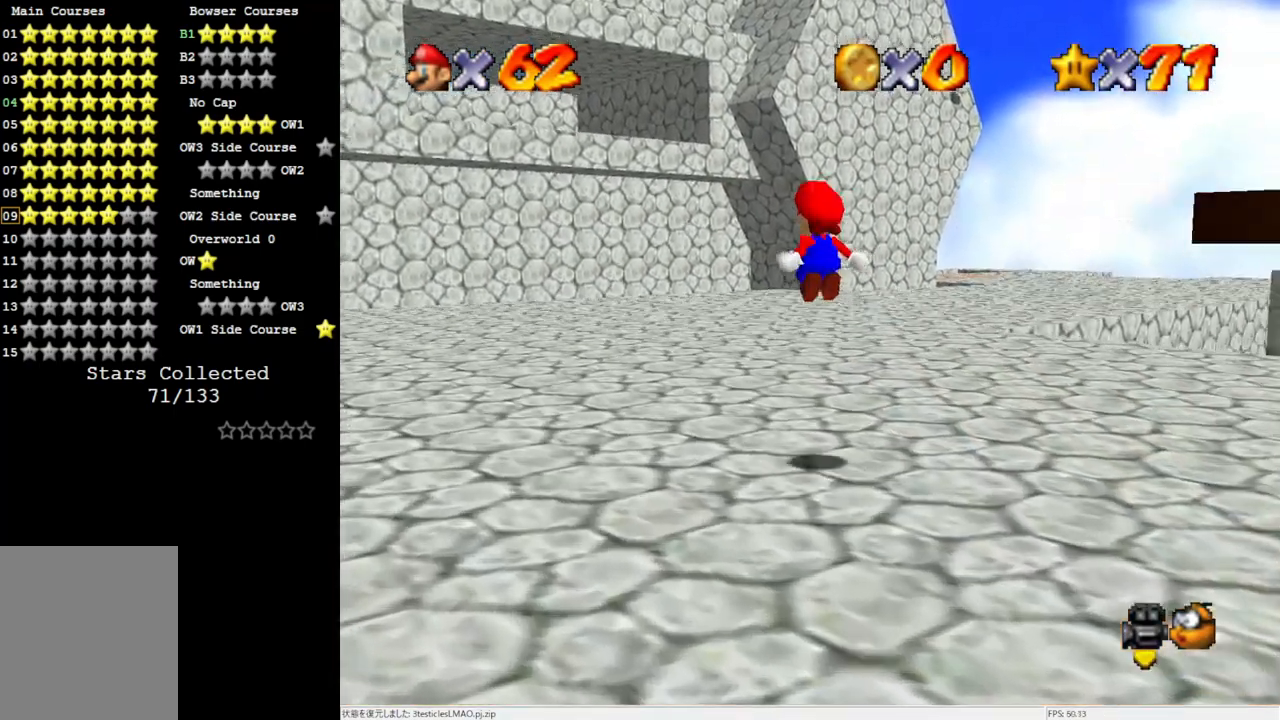
{"buttons": [], "left_stick": "up", "events": [[50, "C_DOWN", "up"], [250, "Z", "up"], [383, "left_stick", "up"]]}
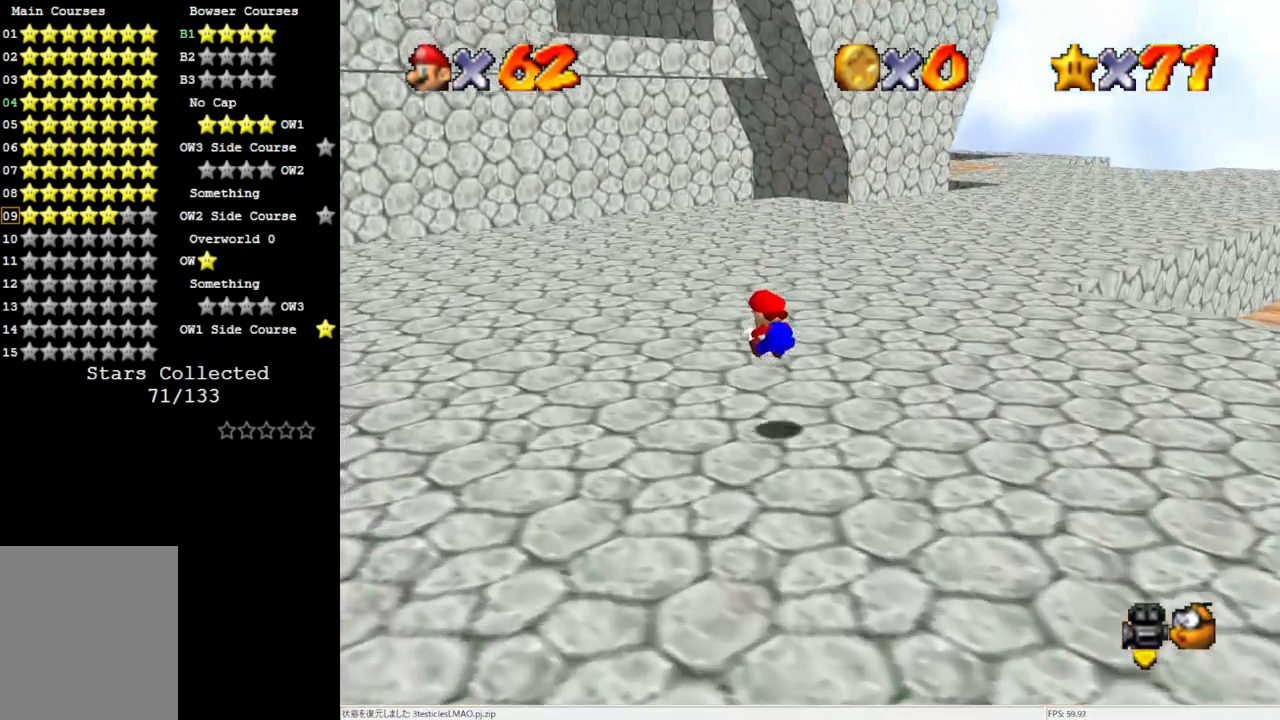
{"buttons": [], "left_stick": "up", "events": []}
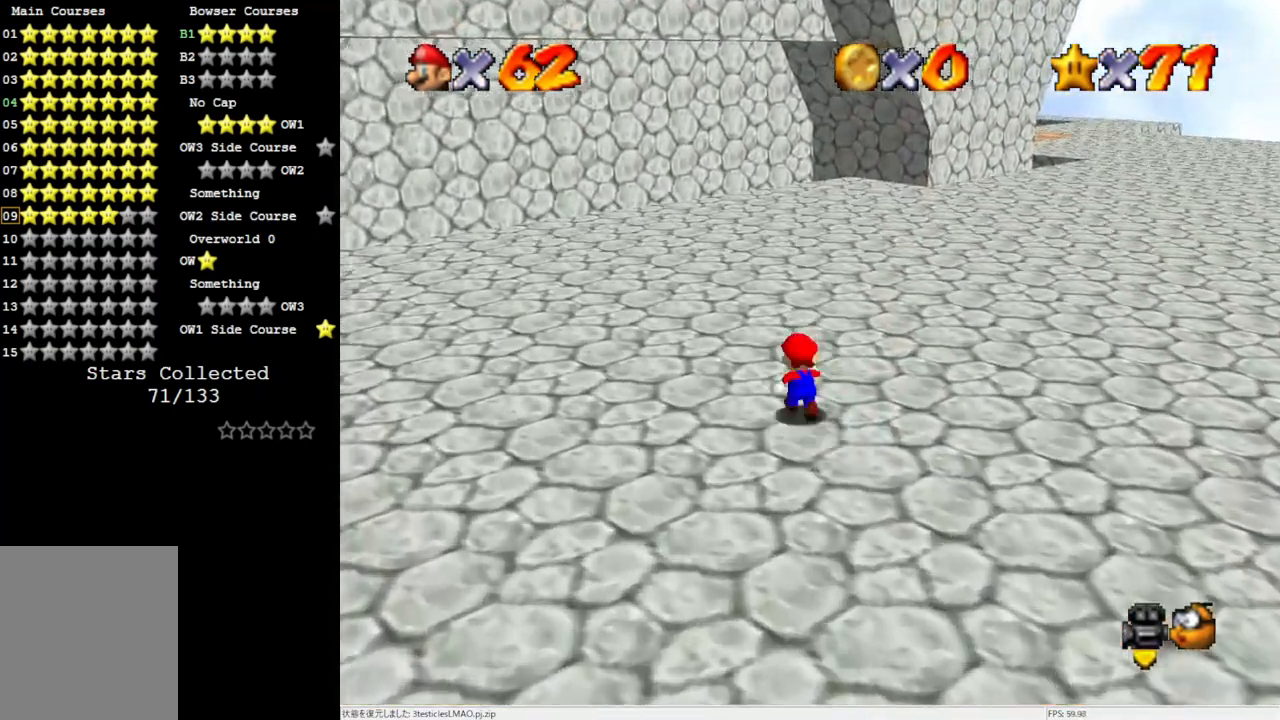
{"buttons": [], "left_stick": "up", "events": [[17, "A", "down"], [217, "B", "down"], [450, "A", "up"], [450, "B", "up"]]}
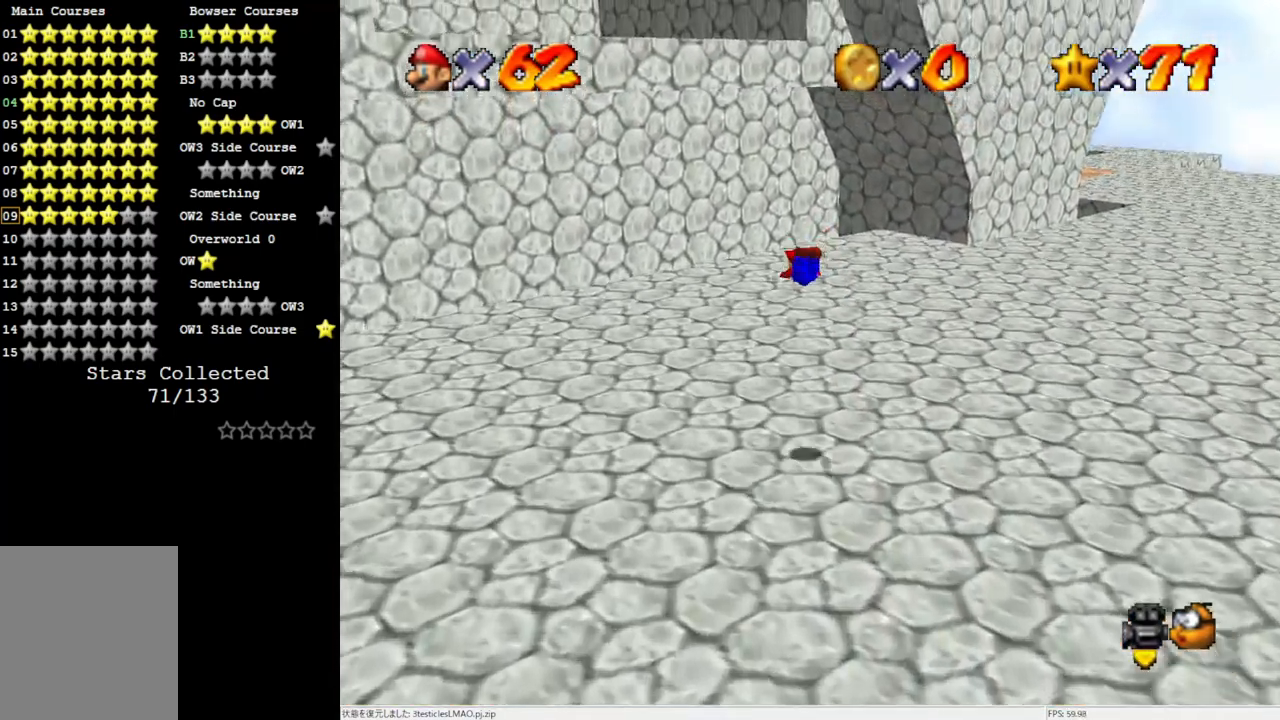
{"buttons": ["B"], "left_stick": "up", "events": [[467, "B", "down"]]}
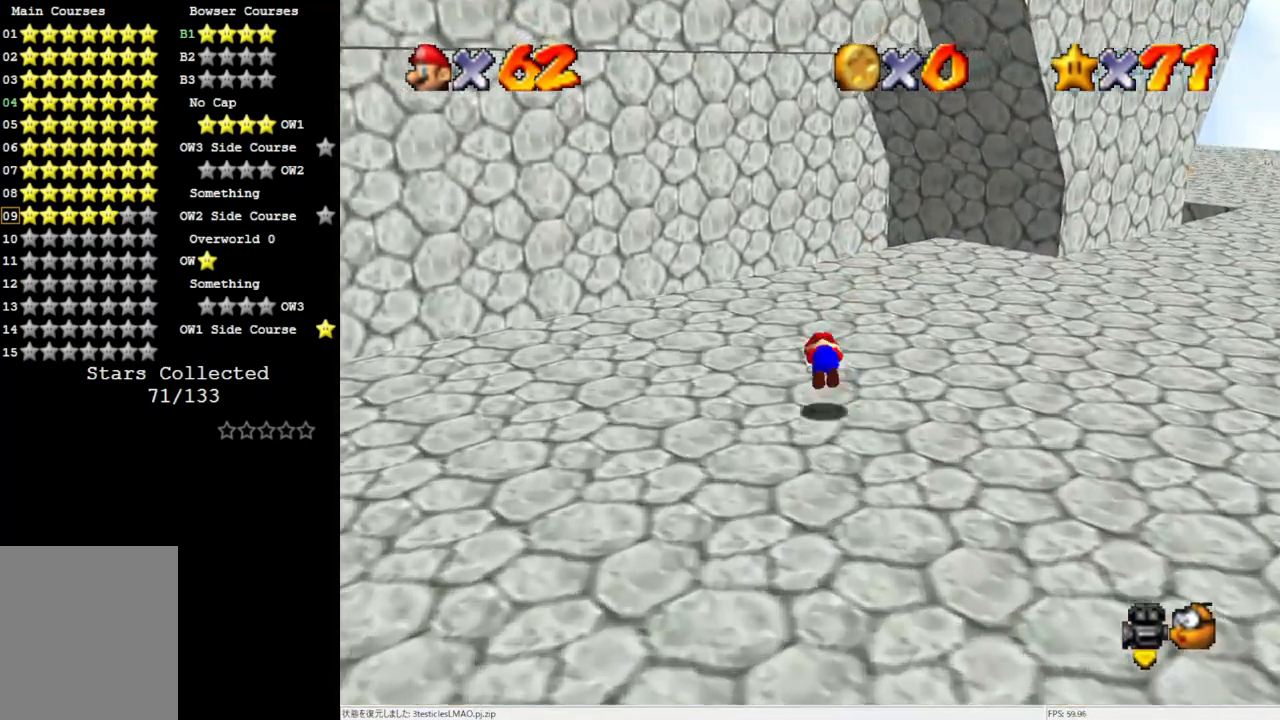
{"buttons": ["B"], "left_stick": "up-left", "events": [[17, "B", "up"], [117, "C_LEFT", "down"], [233, "C_LEFT", "up"], [350, "left_stick", "up-left"], [483, "B", "down"]]}
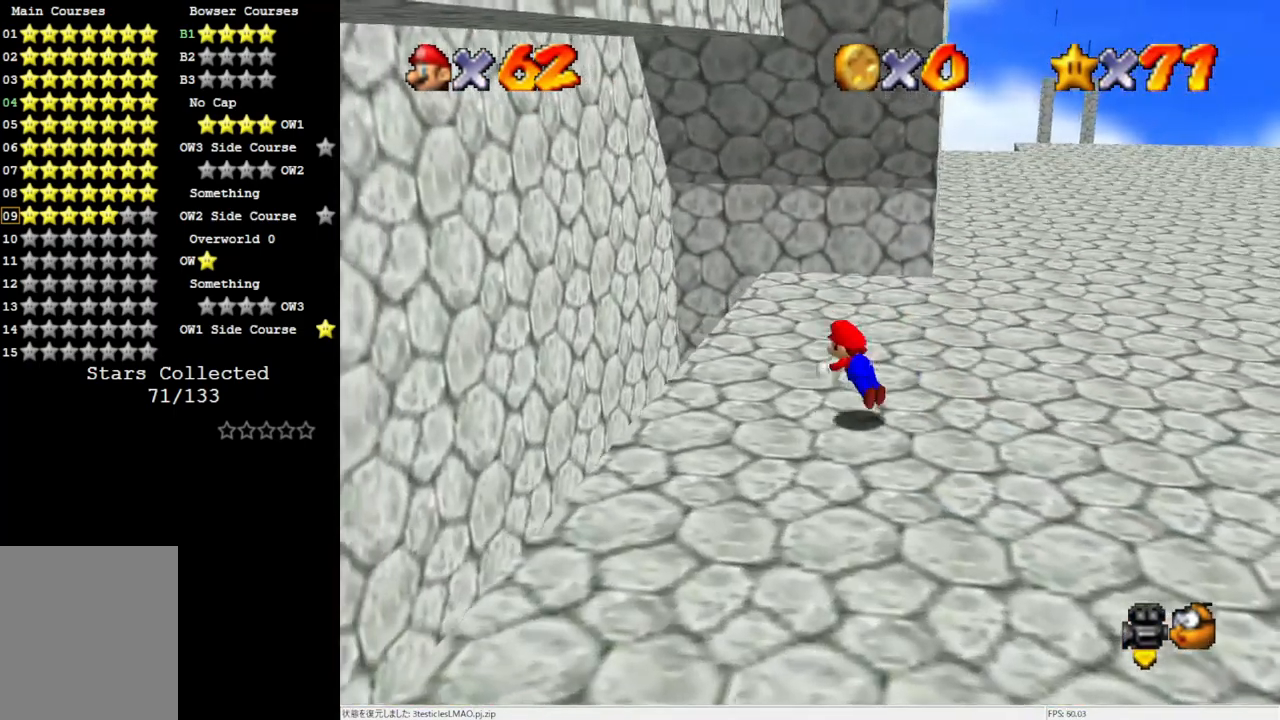
{"buttons": [], "left_stick": "right", "events": [[50, "B", "up"], [117, "left_stick", "up"], [317, "left_stick", "right"], [383, "B", "down"], [483, "B", "up"]]}
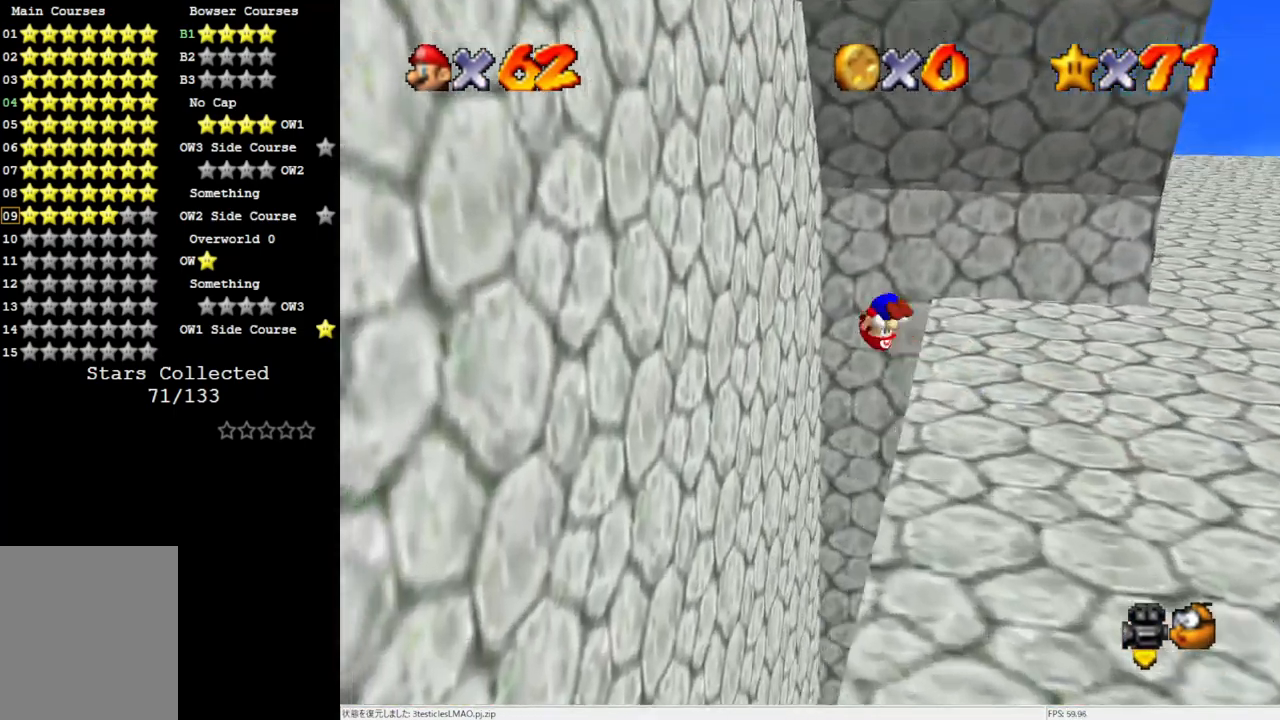
{"buttons": [], "left_stick": "up-right", "events": [[217, "C_LEFT", "down"], [350, "C_LEFT", "up"], [350, "left_stick", "up-right"]]}
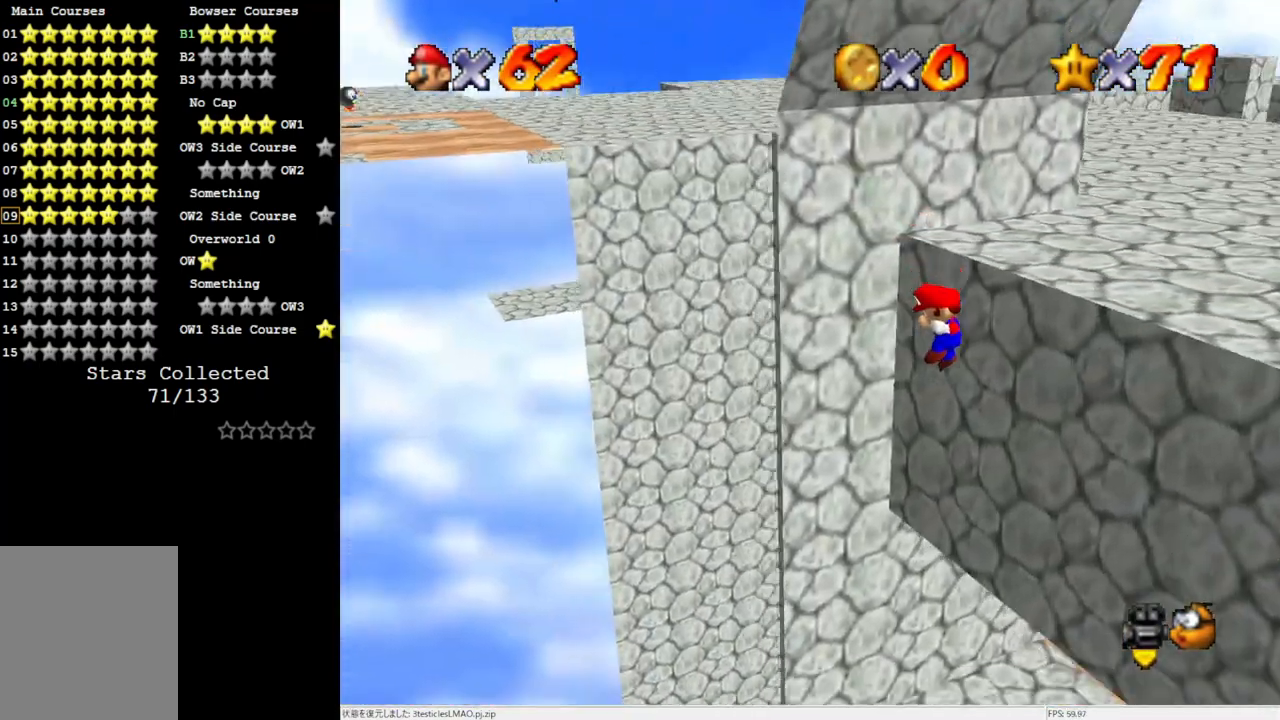
{"buttons": [], "left_stick": "up-left", "events": [[17, "left_stick", "up"], [150, "left_stick", "up-left"], [250, "left_stick", "up"], [433, "left_stick", "up-left"]]}
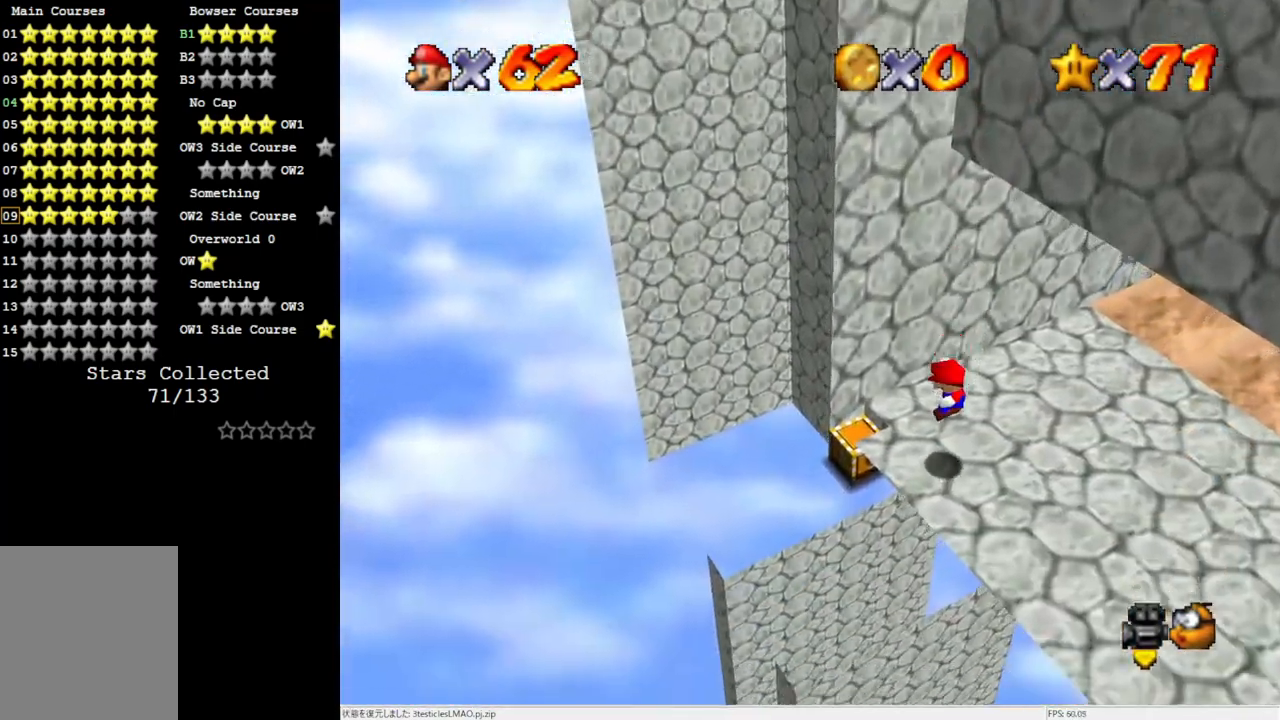
{"buttons": ["A"], "left_stick": "up-left", "events": [[117, "left_stick", "center"], [250, "left_stick", "up-left"], [483, "A", "down"]]}
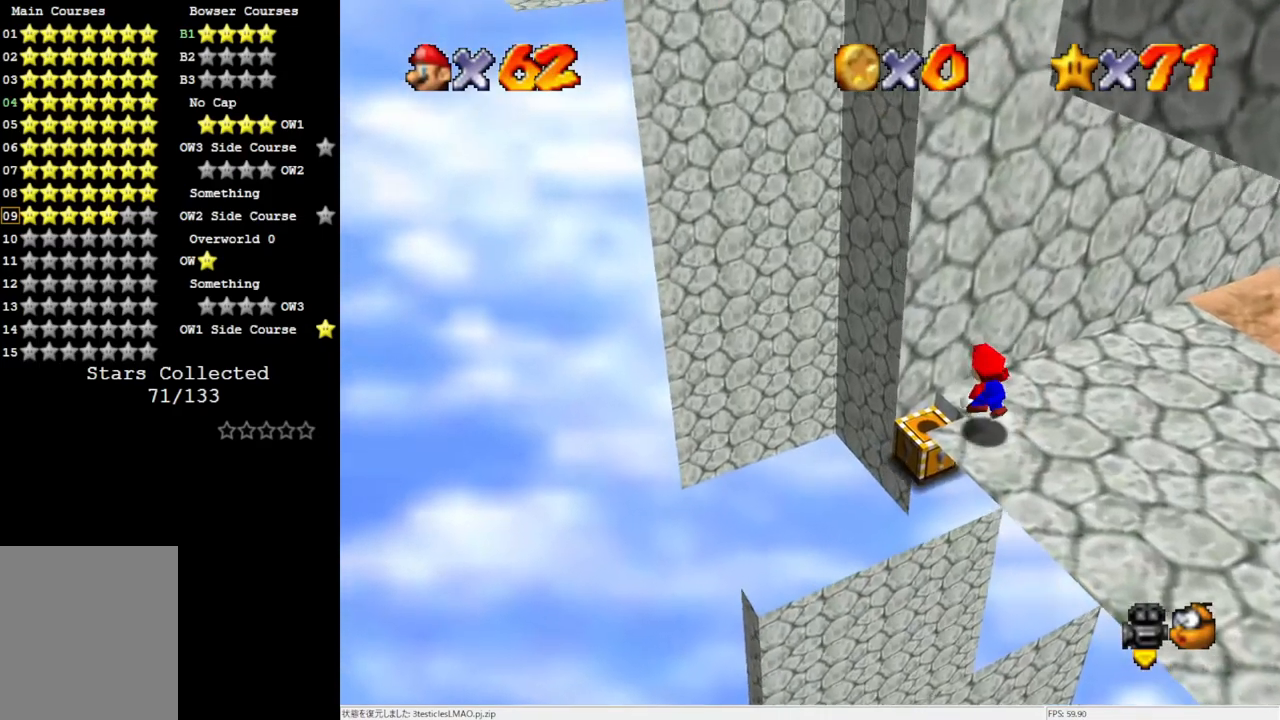
{"buttons": [], "left_stick": "center", "events": [[50, "left_stick", "left"], [83, "A", "up"], [183, "left_stick", "down-left"], [233, "Z", "down"], [317, "left_stick", "center"], [383, "Z", "up"]]}